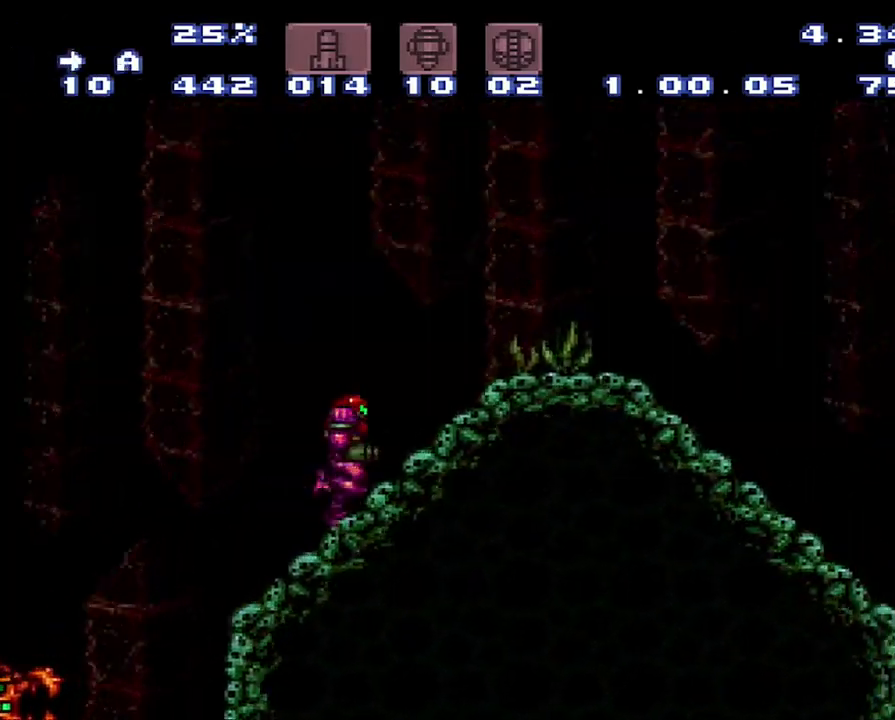
Gameplay with a controller (Nintendo layout); each line is a JSON object with the inputs held at the frame after it. "events" lists button and stick changes between this image and that frame as [ms after this image, input, new state], when the widget could be followed in between. Not read: L3 R3.
{"buttons": ["A", "B", "DPAD_RIGHT"], "events": [[167, "B", "down"]]}
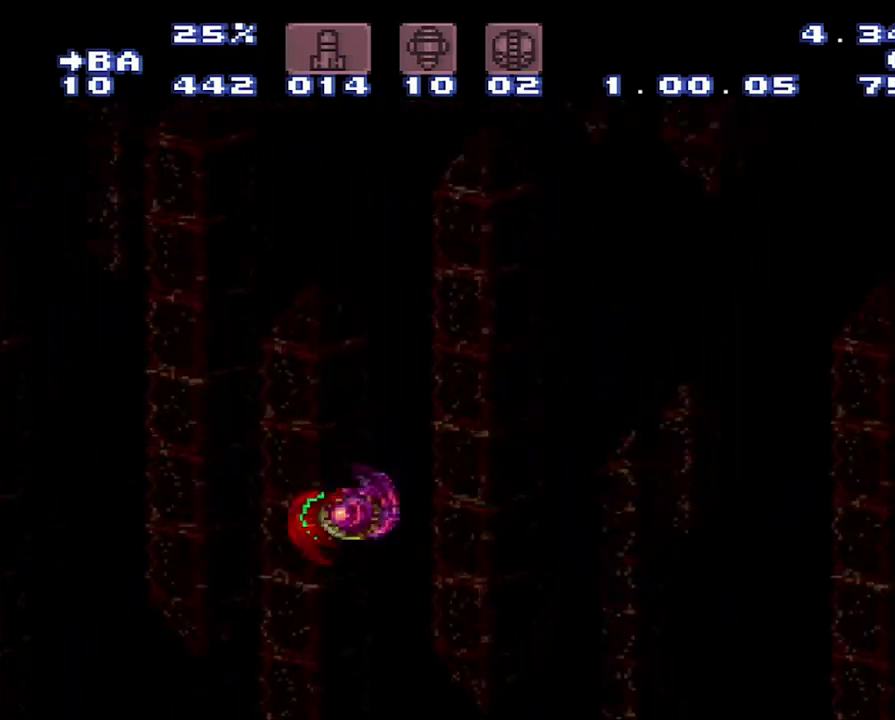
{"buttons": ["B"], "events": [[133, "A", "up"], [133, "B", "up"], [400, "B", "down"], [467, "DPAD_RIGHT", "up"]]}
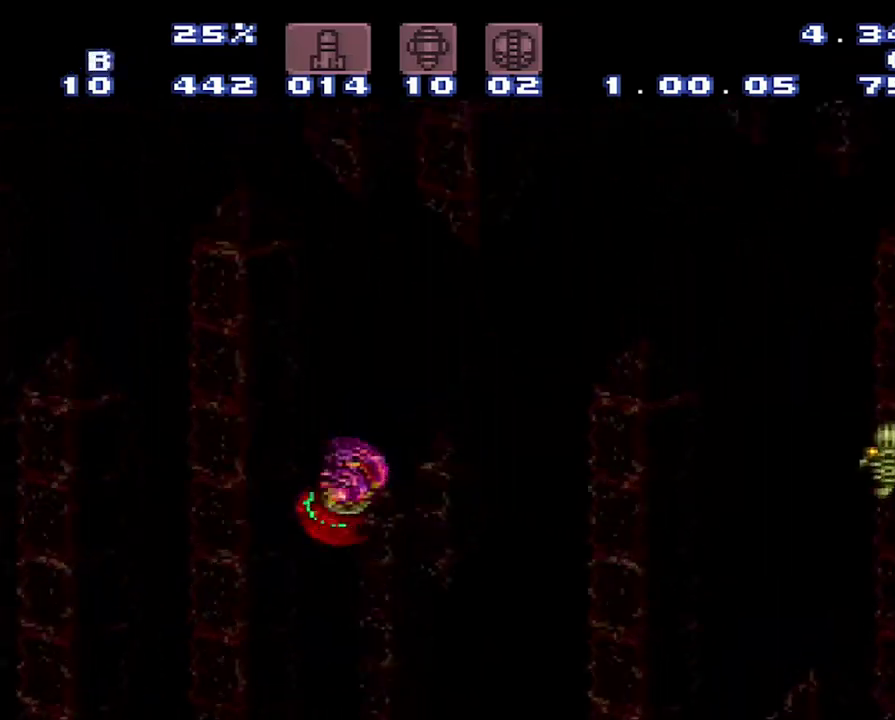
{"buttons": ["B", "DPAD_LEFT"], "events": [[167, "DPAD_LEFT", "down"]]}
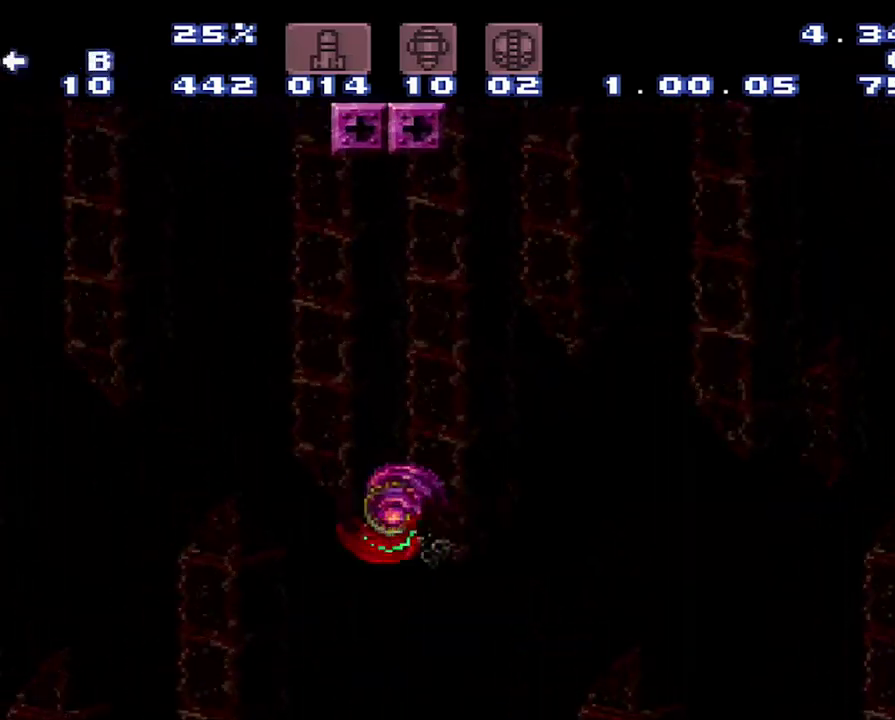
{"buttons": ["B", "DPAD_LEFT"], "events": [[217, "B", "up"], [500, "B", "down"]]}
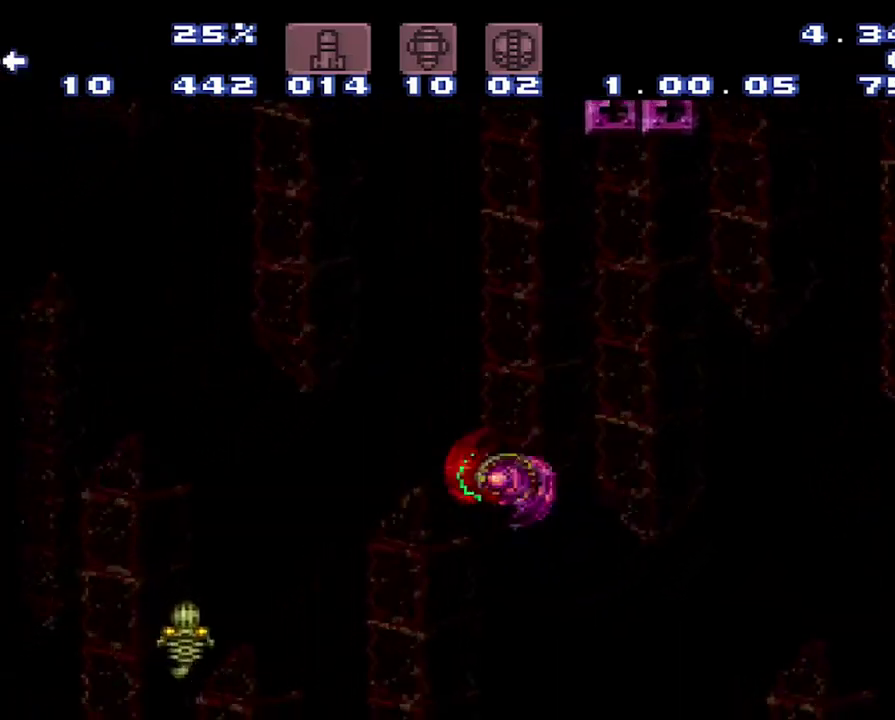
{"buttons": ["B", "DPAD_RIGHT"], "events": [[100, "DPAD_LEFT", "up"], [250, "DPAD_RIGHT", "down"]]}
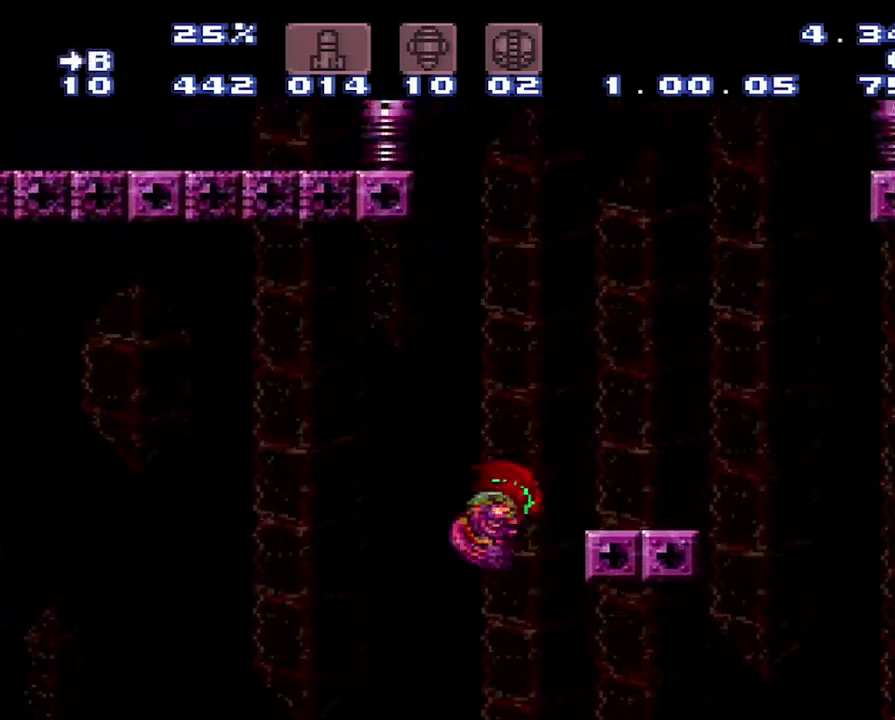
{"buttons": [], "events": [[300, "B", "up"], [367, "DPAD_RIGHT", "up"]]}
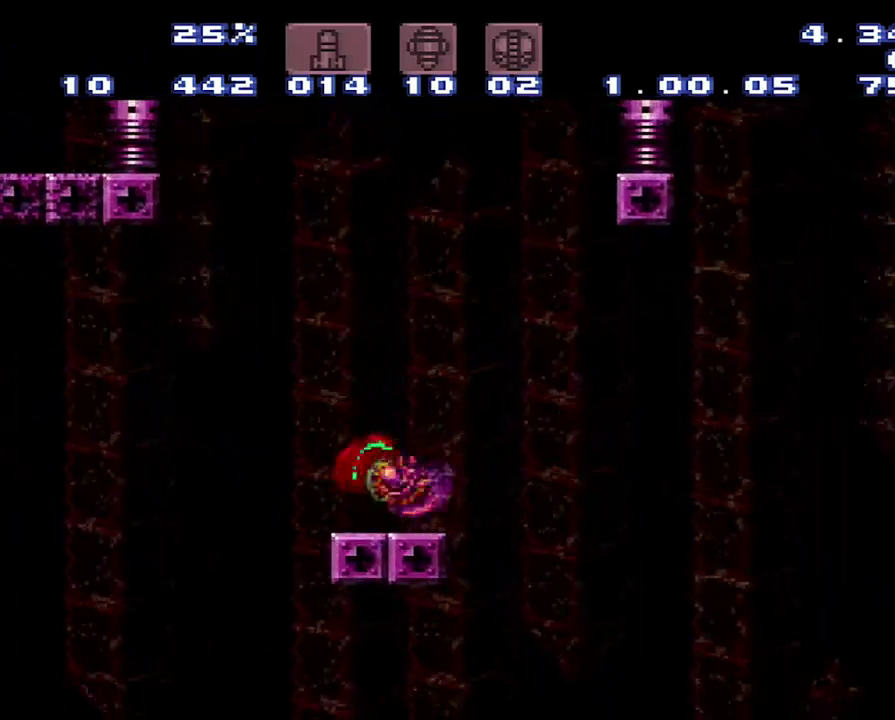
{"buttons": ["R1"], "events": [[67, "R1", "down"]]}
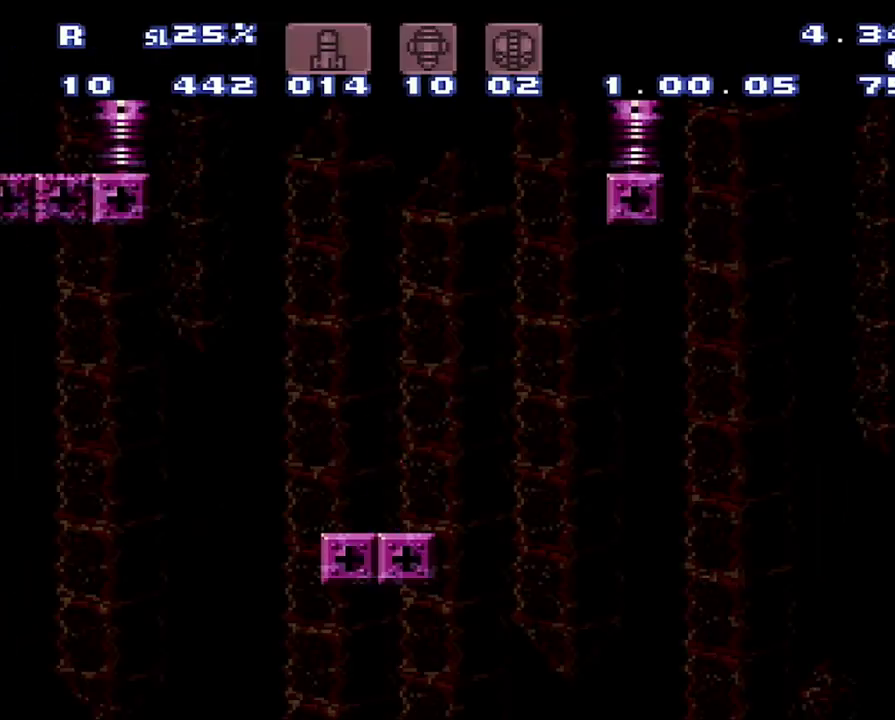
{"buttons": ["Y", "DPAD_UP"], "events": [[483, "DPAD_UP", "down"], [483, "R1", "up"], [483, "Y", "down"]]}
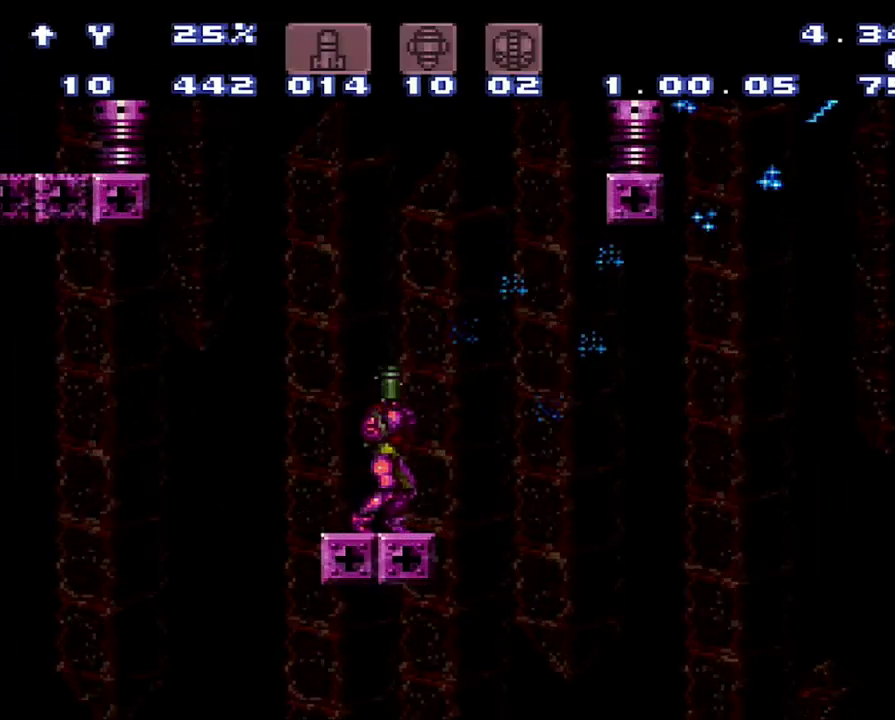
{"buttons": ["B", "DPAD_UP"], "events": [[133, "Y", "up"], [217, "B", "down"]]}
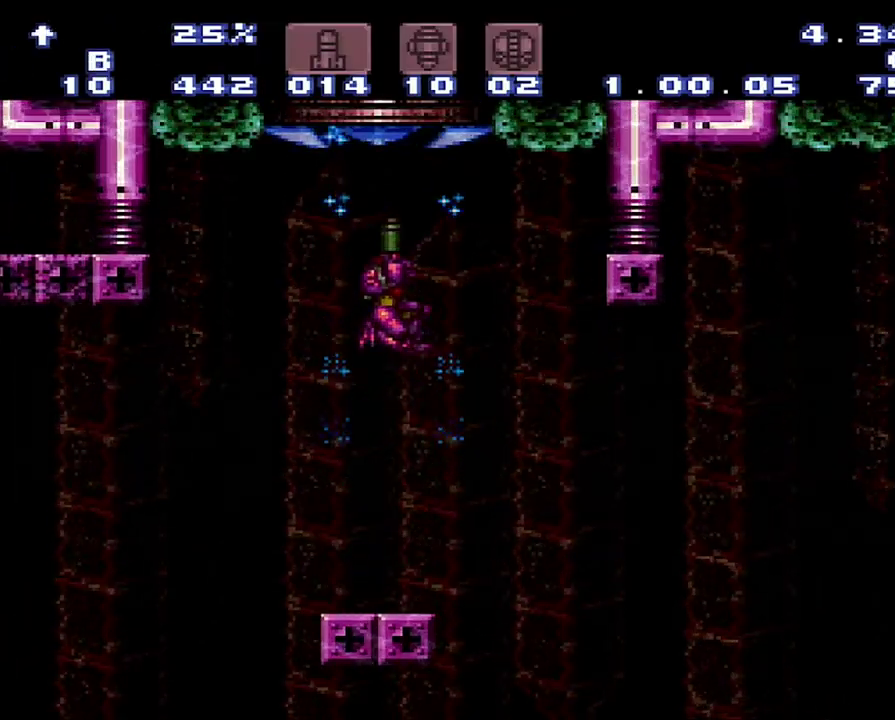
{"buttons": ["B", "DPAD_UP"], "events": []}
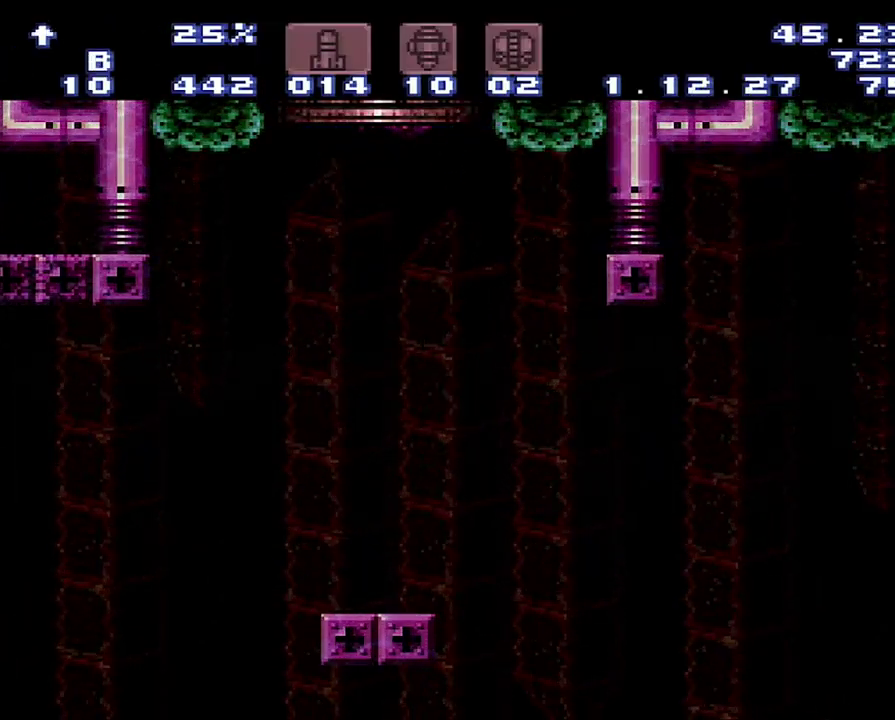
{"buttons": [], "events": [[217, "B", "up"], [217, "DPAD_UP", "up"]]}
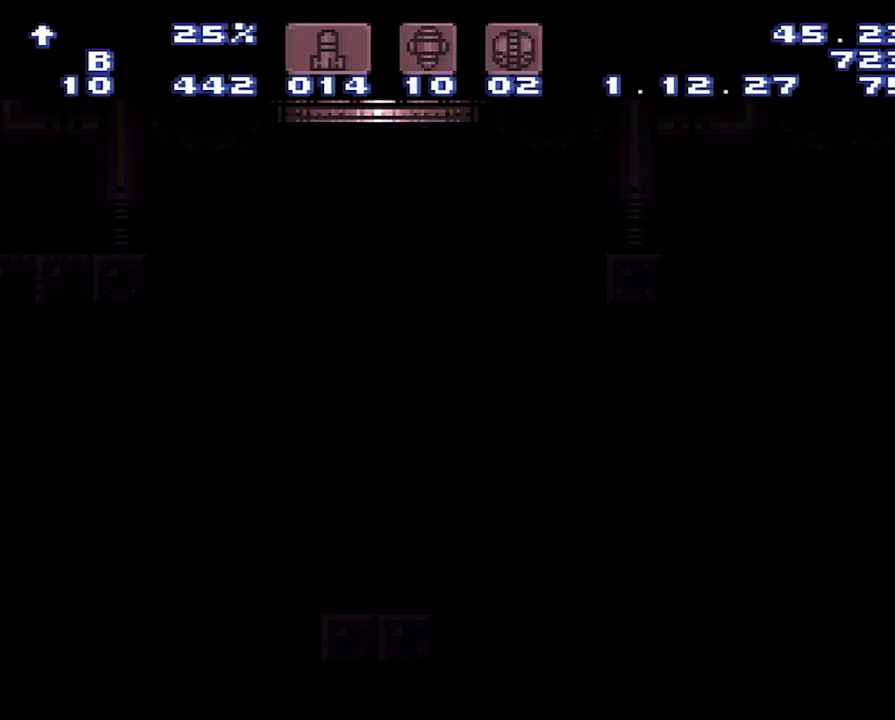
{"buttons": [], "events": []}
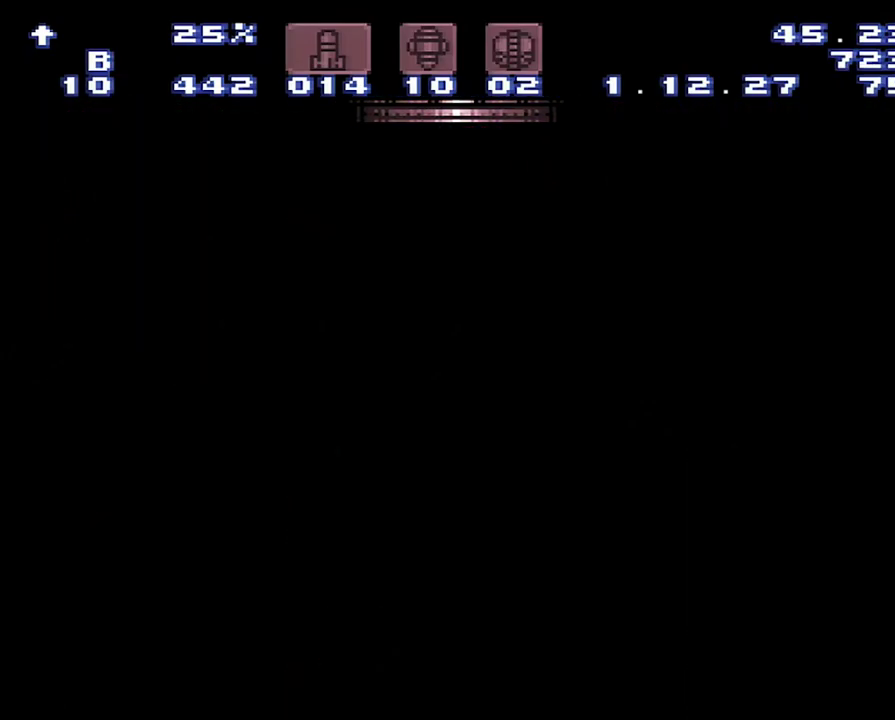
{"buttons": [], "events": []}
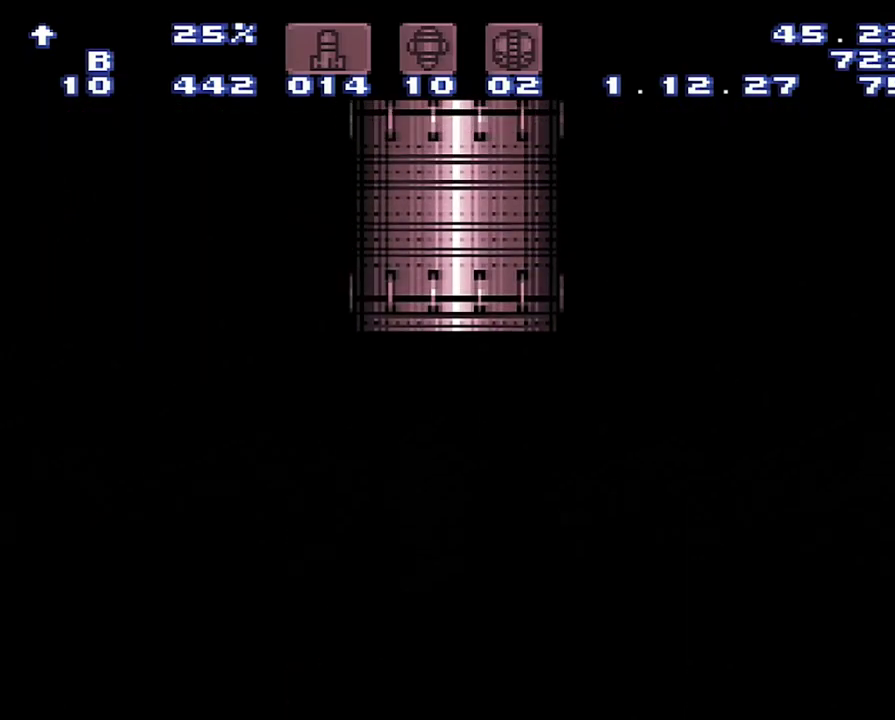
{"buttons": [], "events": []}
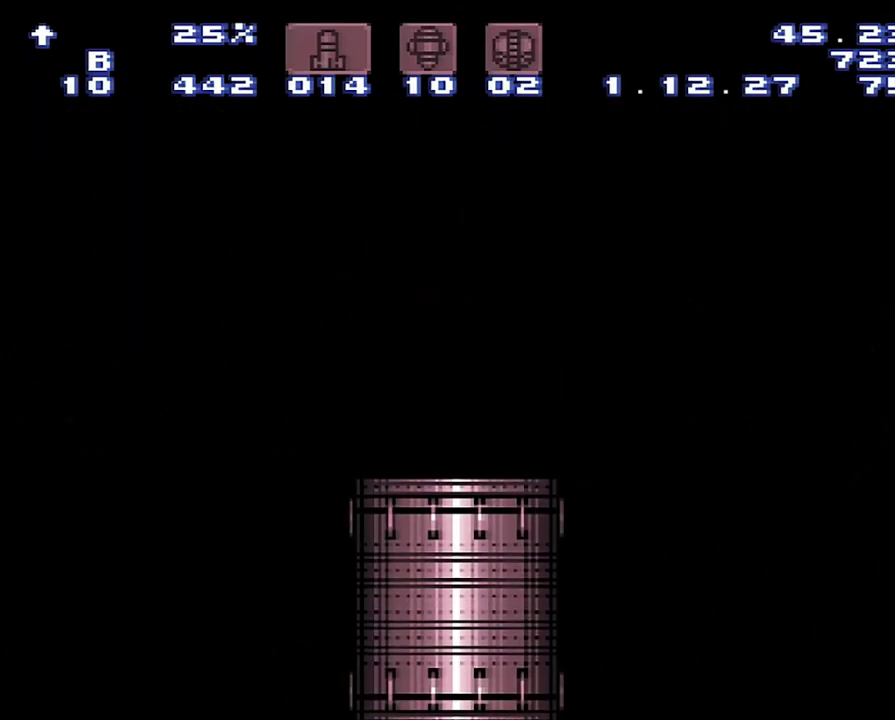
{"buttons": [], "events": []}
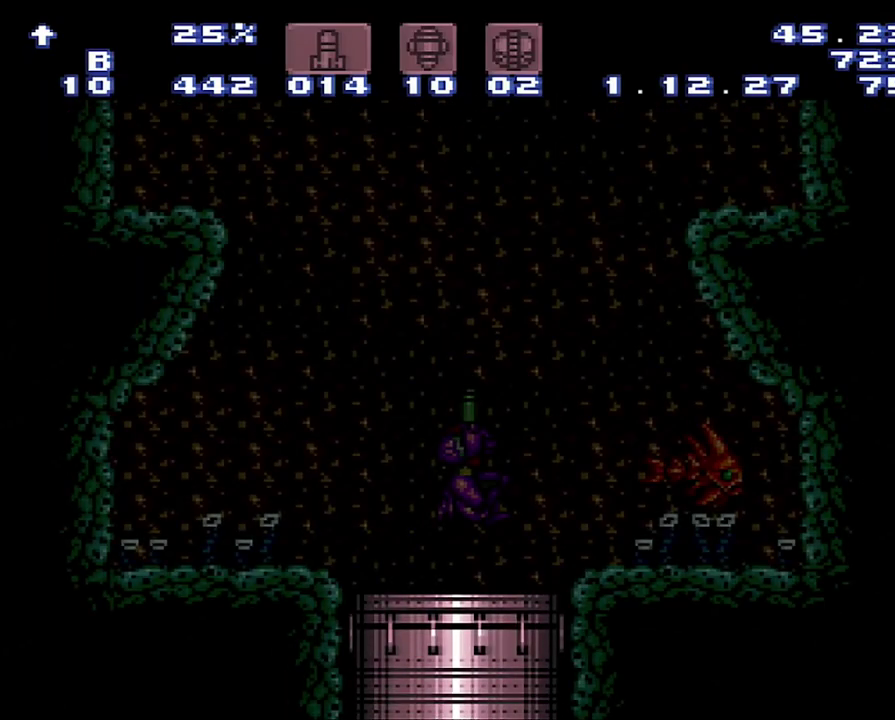
{"buttons": ["DPAD_LEFT"], "events": [[467, "DPAD_LEFT", "down"]]}
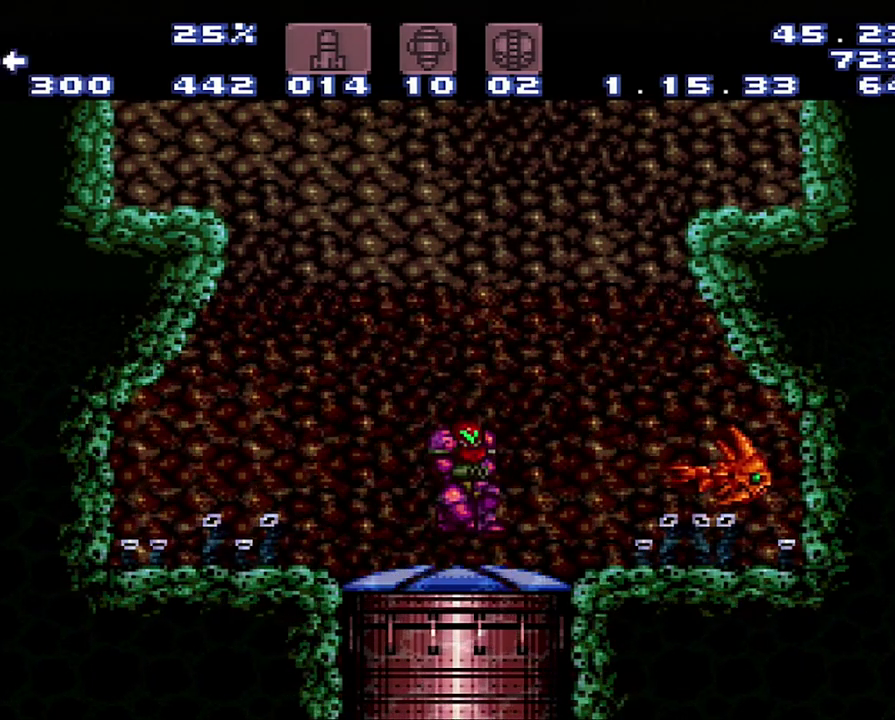
{"buttons": ["A", "B", "DPAD_RIGHT"], "events": [[200, "DPAD_LEFT", "up"], [217, "A", "down"], [250, "DPAD_RIGHT", "down"], [467, "B", "down"]]}
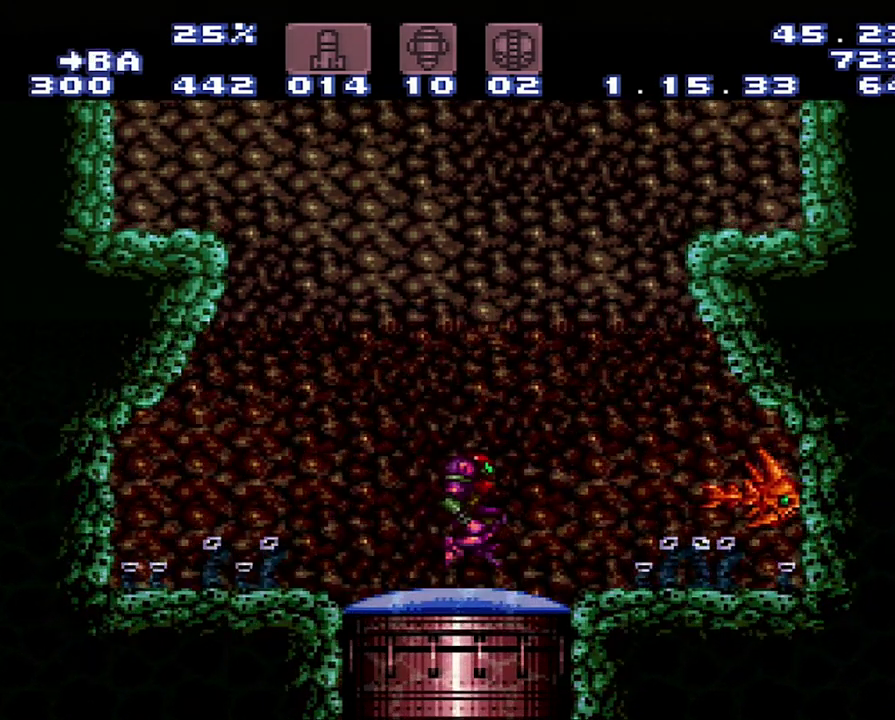
{"buttons": ["A", "B", "DPAD_RIGHT"], "events": []}
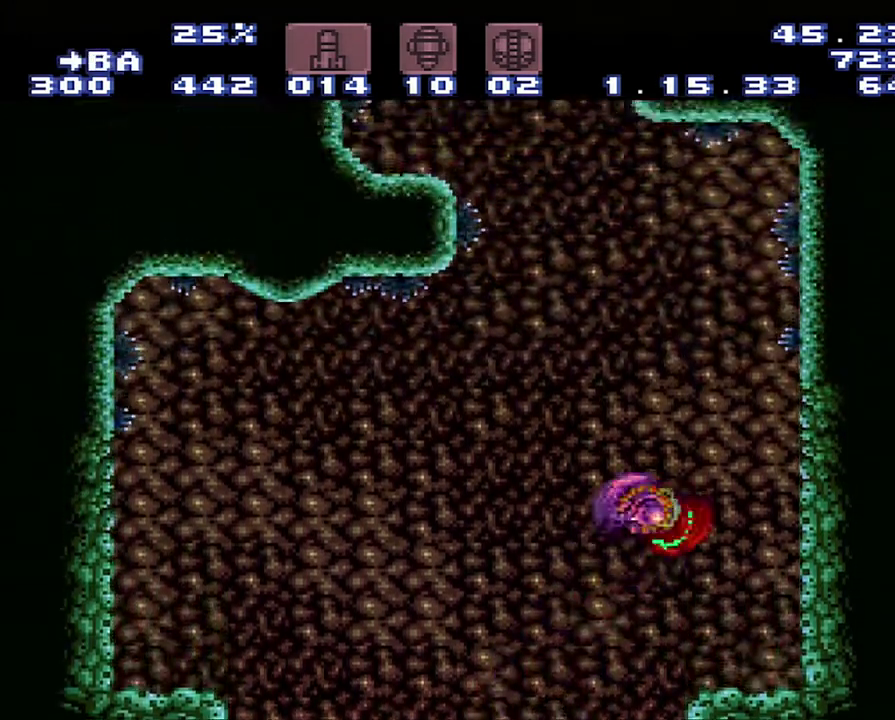
{"buttons": ["DPAD_LEFT"], "events": [[100, "B", "up"], [283, "A", "up"], [283, "DPAD_RIGHT", "up"], [317, "DPAD_LEFT", "down"]]}
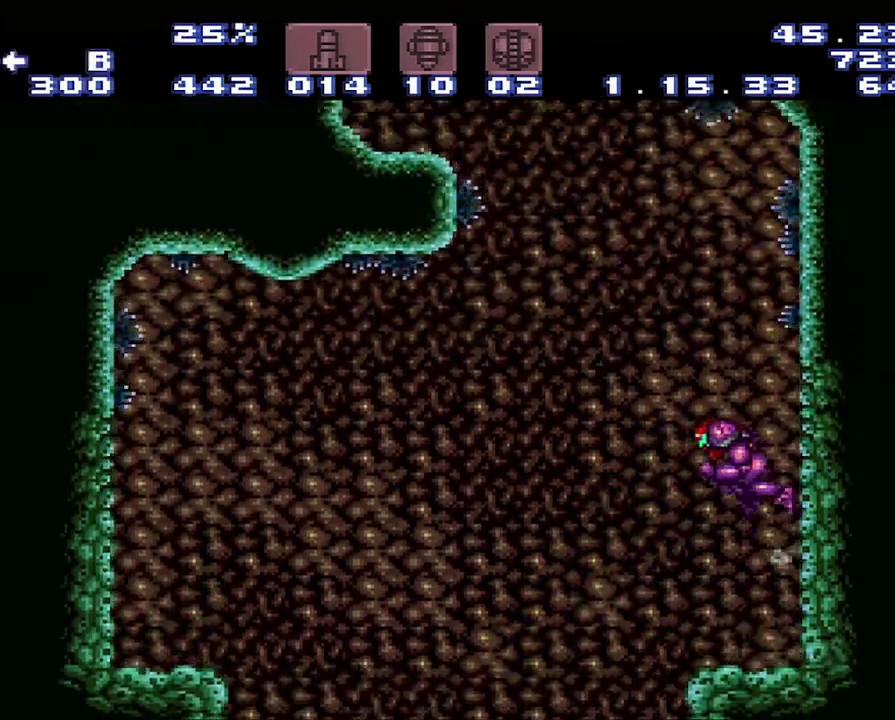
{"buttons": ["DPAD_LEFT"], "events": [[50, "B", "down"], [317, "B", "up"]]}
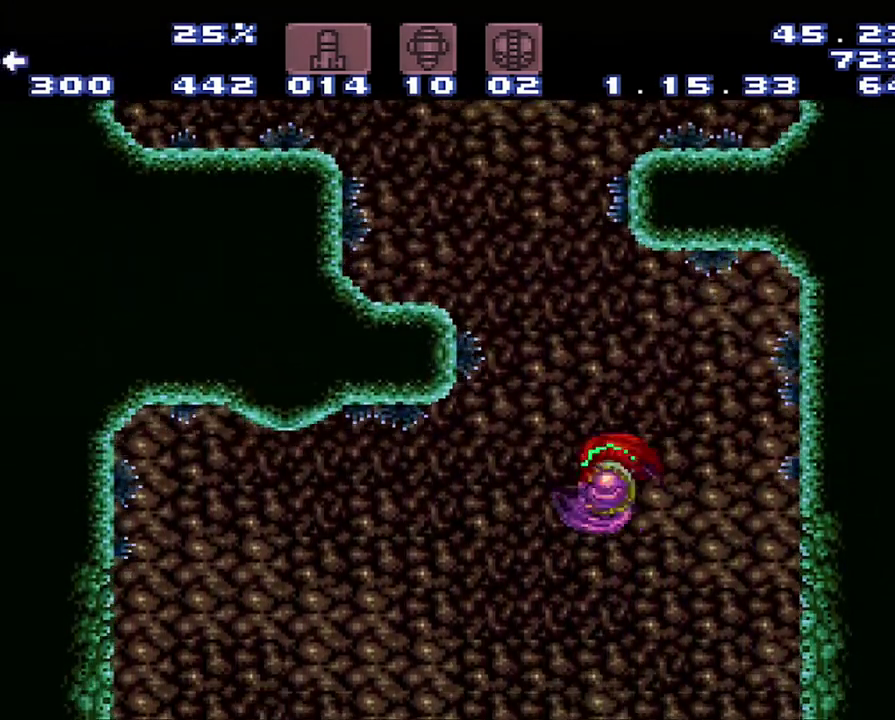
{"buttons": ["B", "DPAD_LEFT"], "events": [[167, "B", "down"]]}
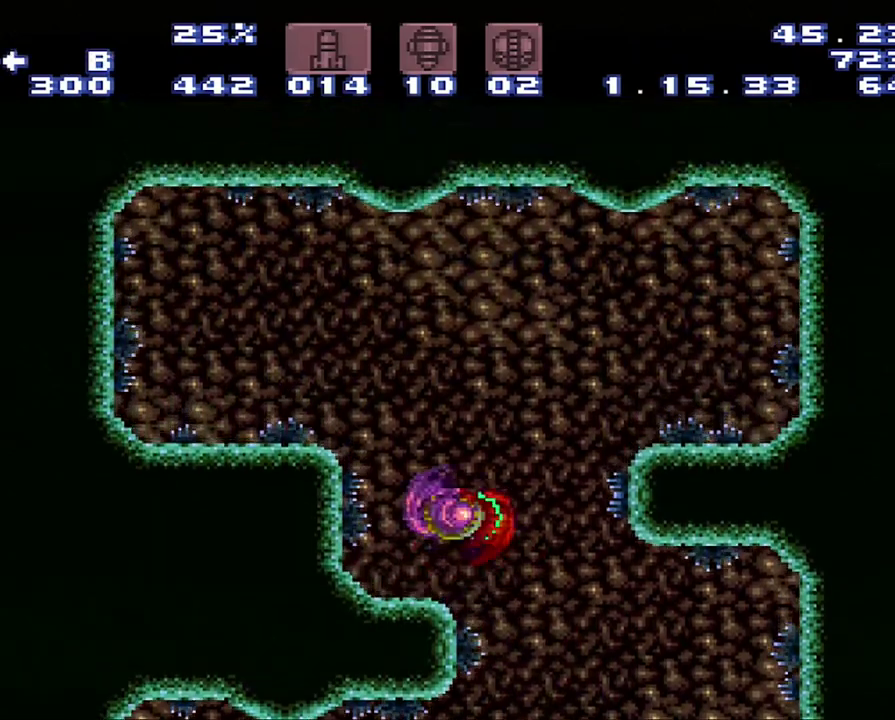
{"buttons": [], "events": [[500, "B", "up"], [500, "DPAD_LEFT", "up"]]}
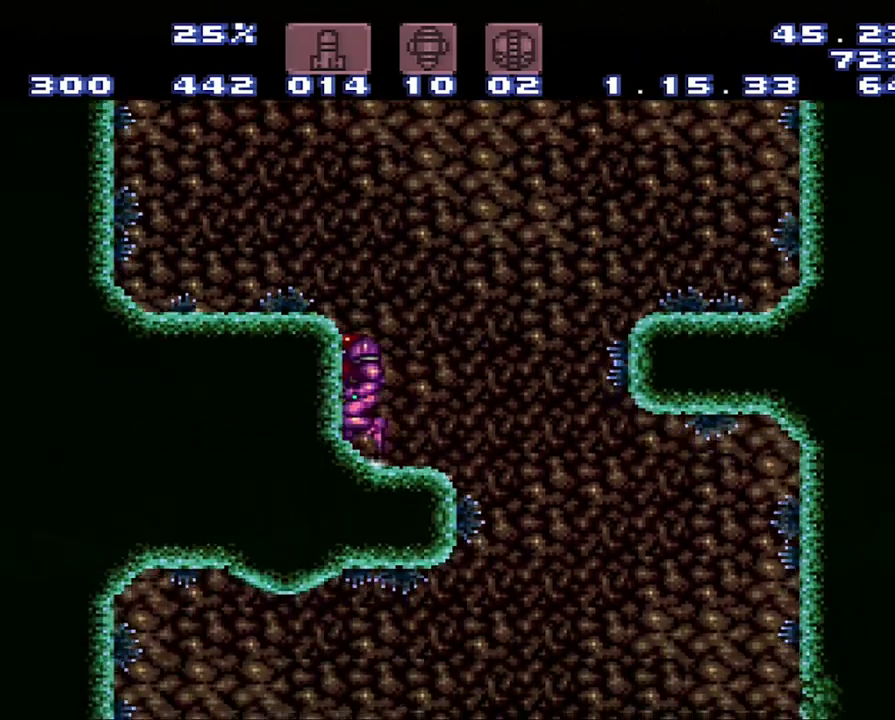
{"buttons": ["A", "DPAD_LEFT"], "events": [[150, "B", "down"], [200, "DPAD_LEFT", "down"], [417, "A", "down"], [417, "B", "up"]]}
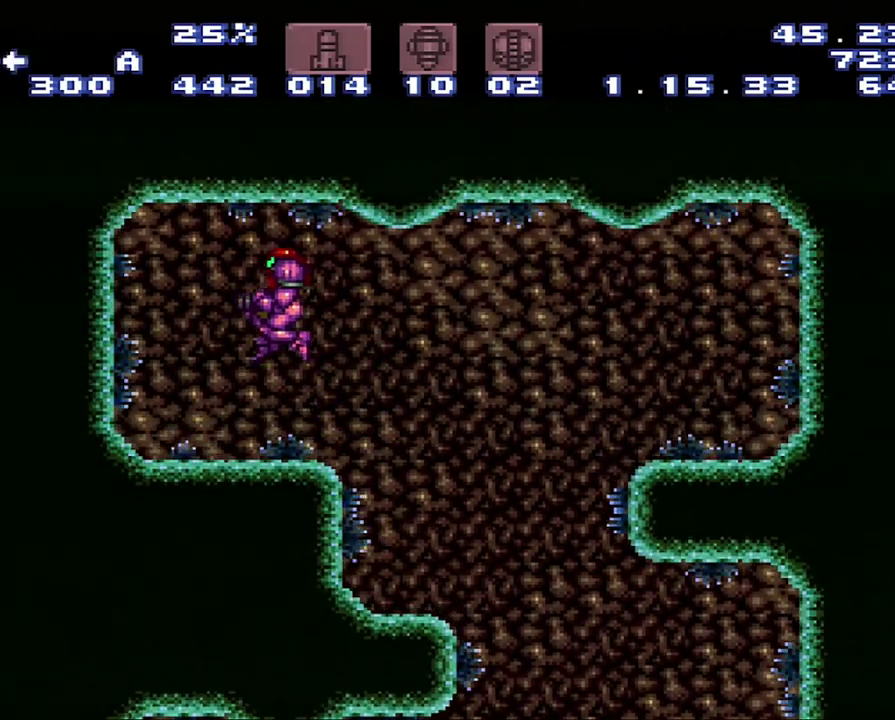
{"buttons": [], "events": [[467, "A", "up"], [467, "DPAD_LEFT", "up"]]}
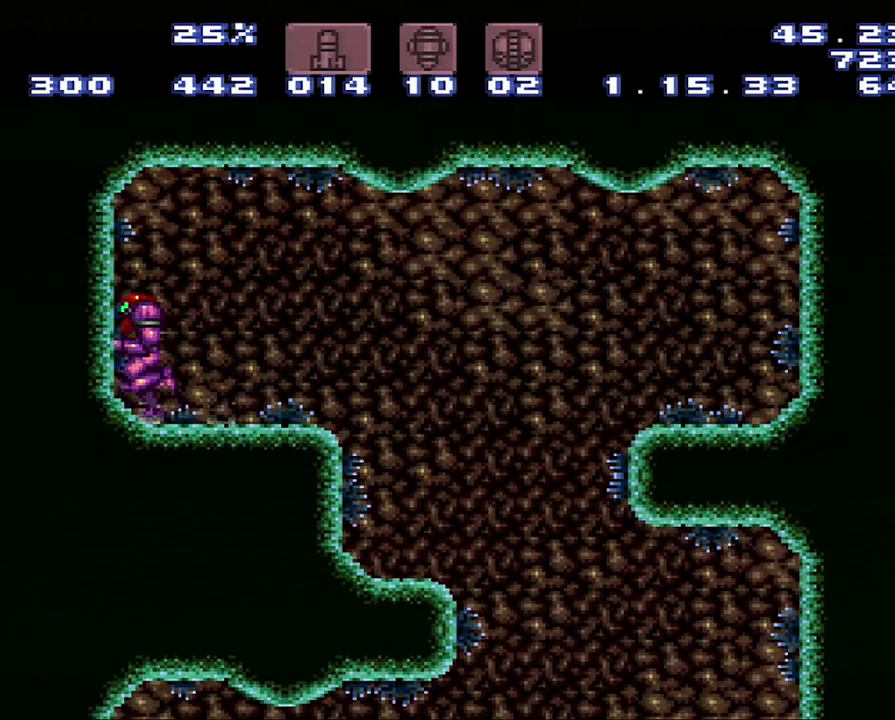
{"buttons": [], "events": []}
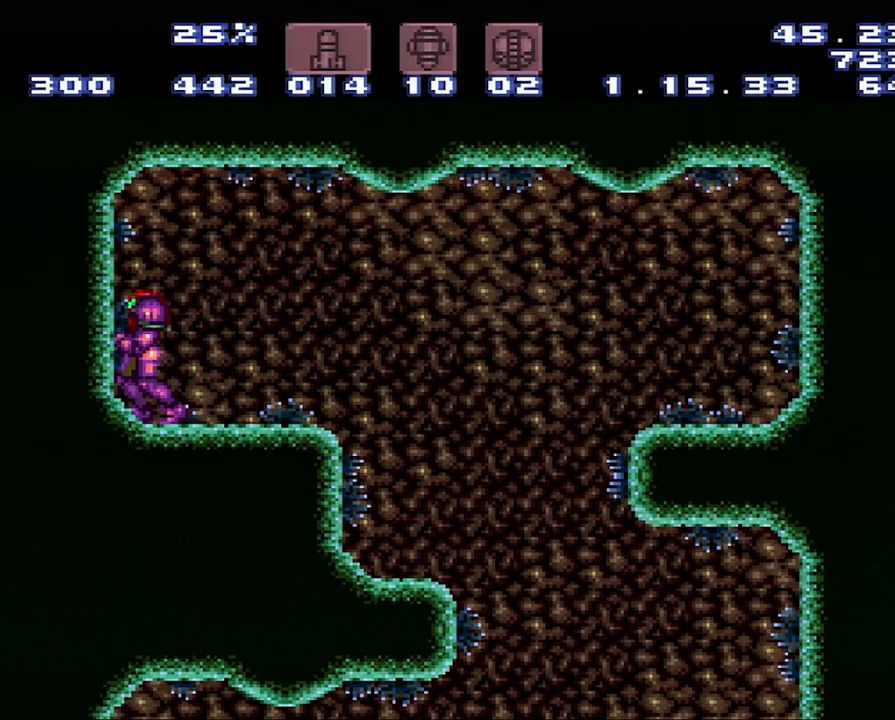
{"buttons": [], "events": []}
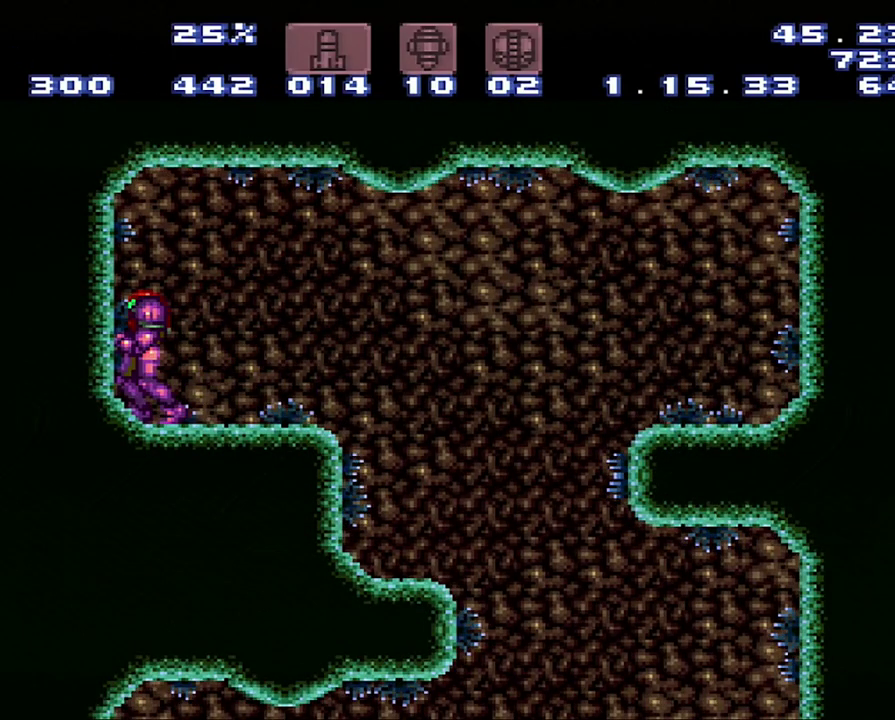
{"buttons": [], "events": []}
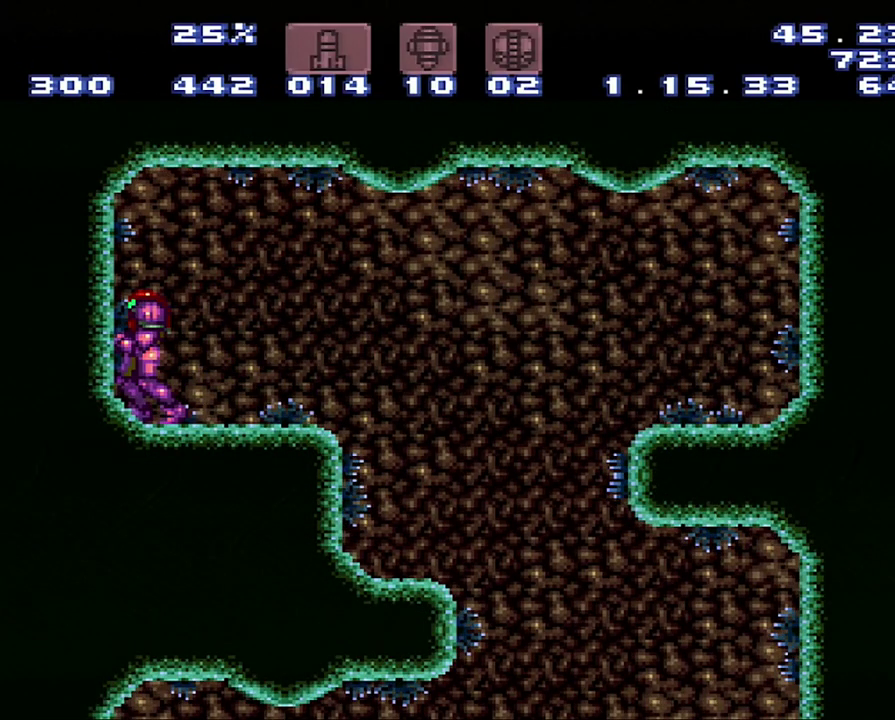
{"buttons": [], "events": []}
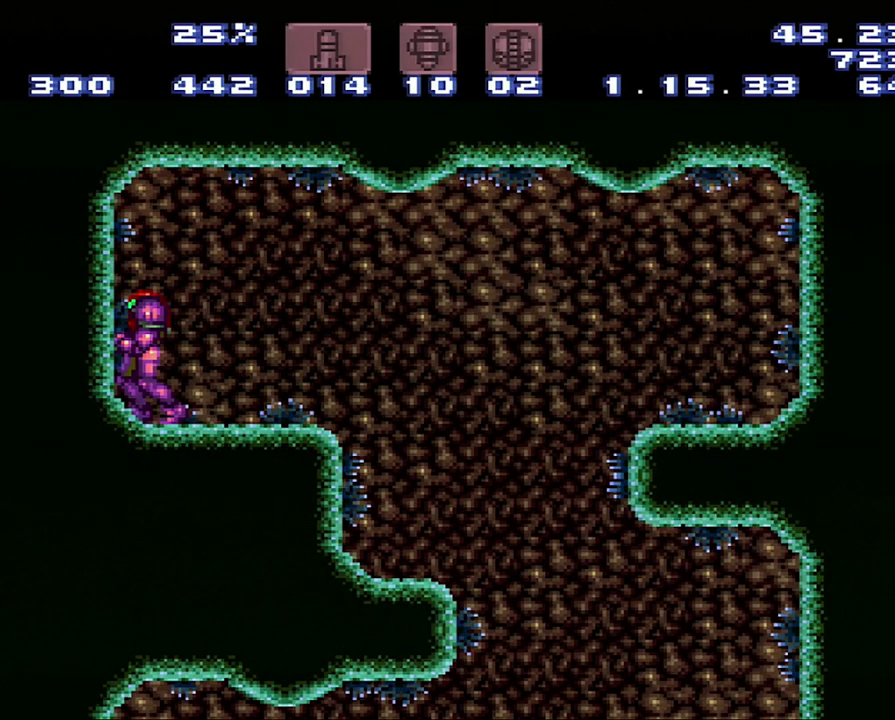
{"buttons": [], "events": []}
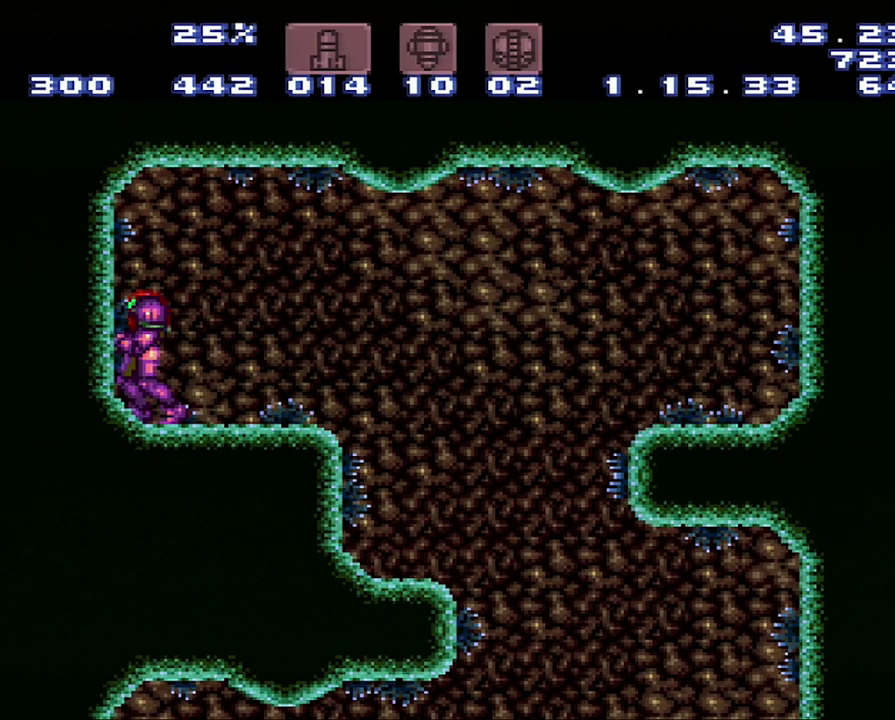
{"buttons": [], "events": []}